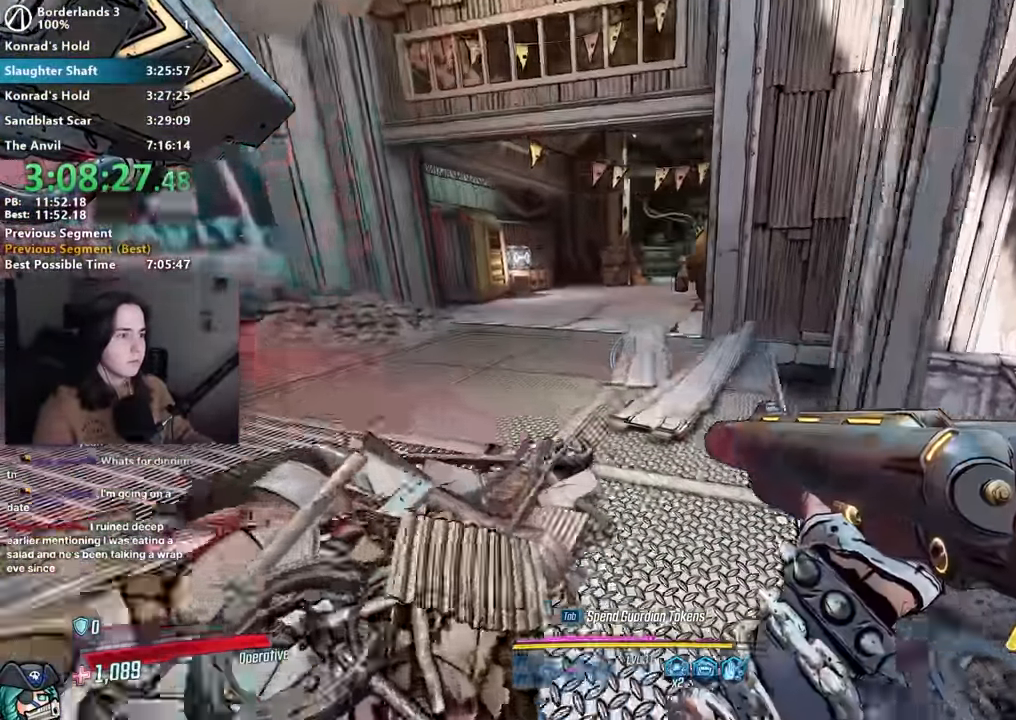
Gameplay with keyboard and mouse; each line is a JSON object with the keys and mouse buttons held at the frame after it. "events" lists presses ("down") and releases ("up") of "1", "2", "3", "4", "5", "a", "alt", "b", "c", "caps_lock", "ctrl", "d", "down", "e", "f", "f1", "f2", "g", "left", "q", "r", "return", "right", "s", "shift", "space", "t", "tab", "up", "v", "w", "x", "z", "mouse_left", "mouse_middle", "mouse_right", "mouse_mb4", "mouse_mb5", "mouse_wheel_up" and "mouse_wheel_down" between this image and that frame as [ms after this image, input, new state], when the widget could be followed in between. "mouse_left", "mouse_middle", "mouse_right", "mouse_mb4", "mouse_mb5", "mouse_wheel_up", "mouse_wheel_down" = the "left", "middle", "right", "mb4", "mb5", "wheel_up", "wheel_down" buttons of the "mouse" list. No other keys are recorded. Not read: mouse_move.
{"keys": ["a", "w"], "mouse": [], "events": [[17, "a", "down"]]}
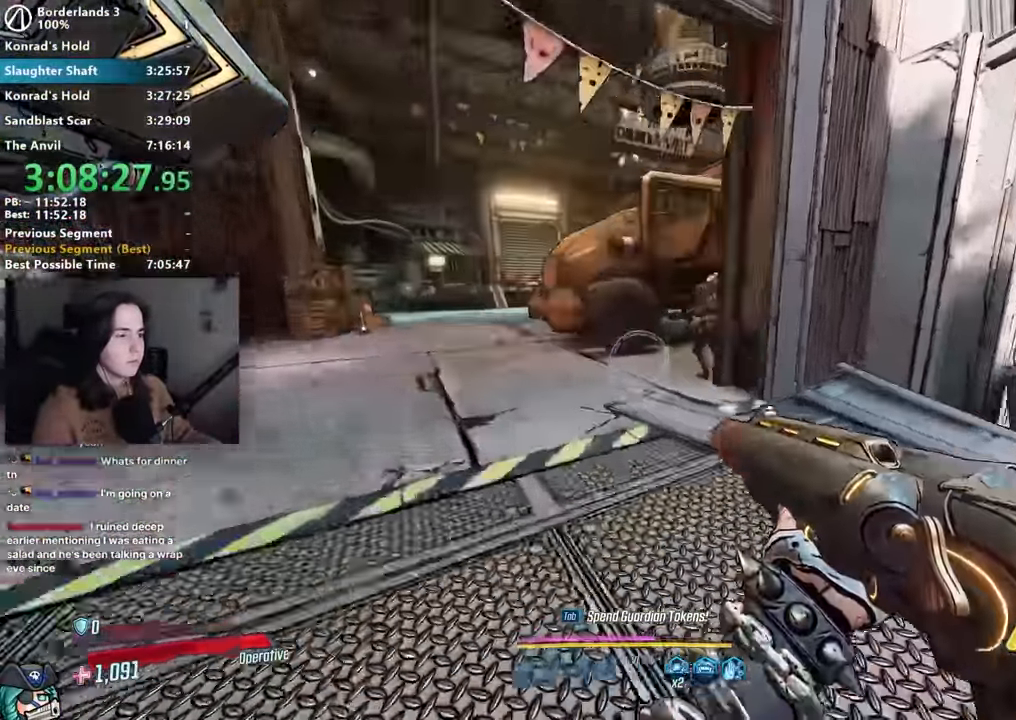
{"keys": ["1", "3"], "mouse": ["left", "right"], "events": [[217, "a", "up"], [217, "w", "up"], [300, "mouse_right", "down"], [400, "mouse_left", "down"], [483, "1", "down"], [483, "3", "down"]]}
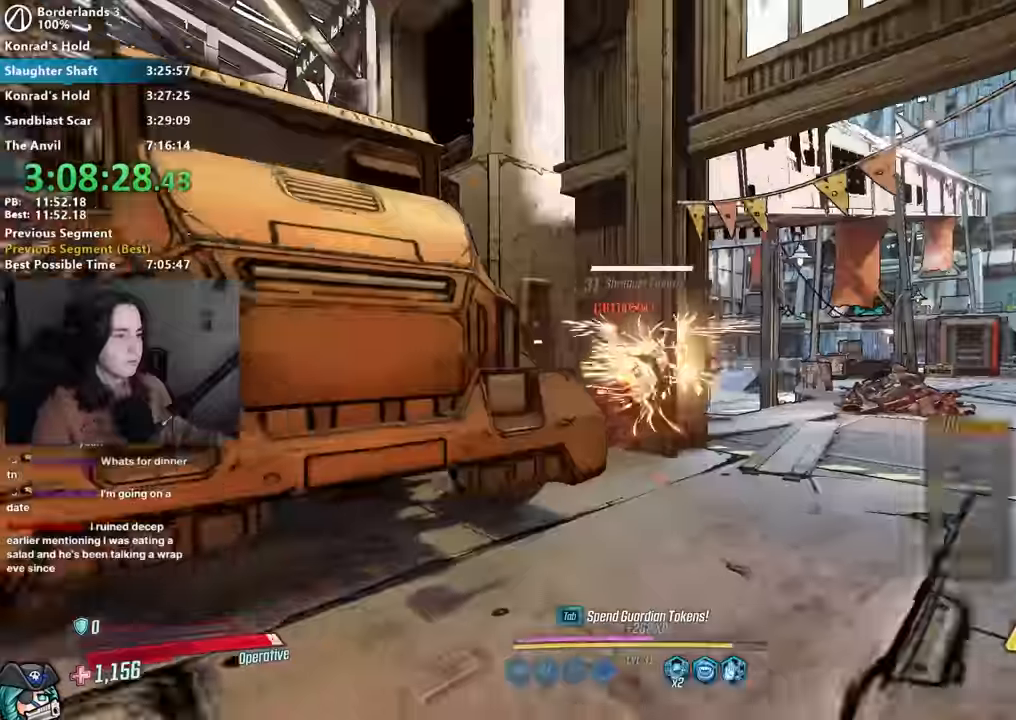
{"keys": ["d", "shift", "w"], "mouse": [], "events": [[33, "1", "up"], [33, "3", "up"], [33, "mouse_left", "up"], [33, "mouse_right", "up"], [133, "d", "down"], [183, "w", "down"], [217, "shift", "down"], [367, "shift", "up"], [417, "shift", "down"]]}
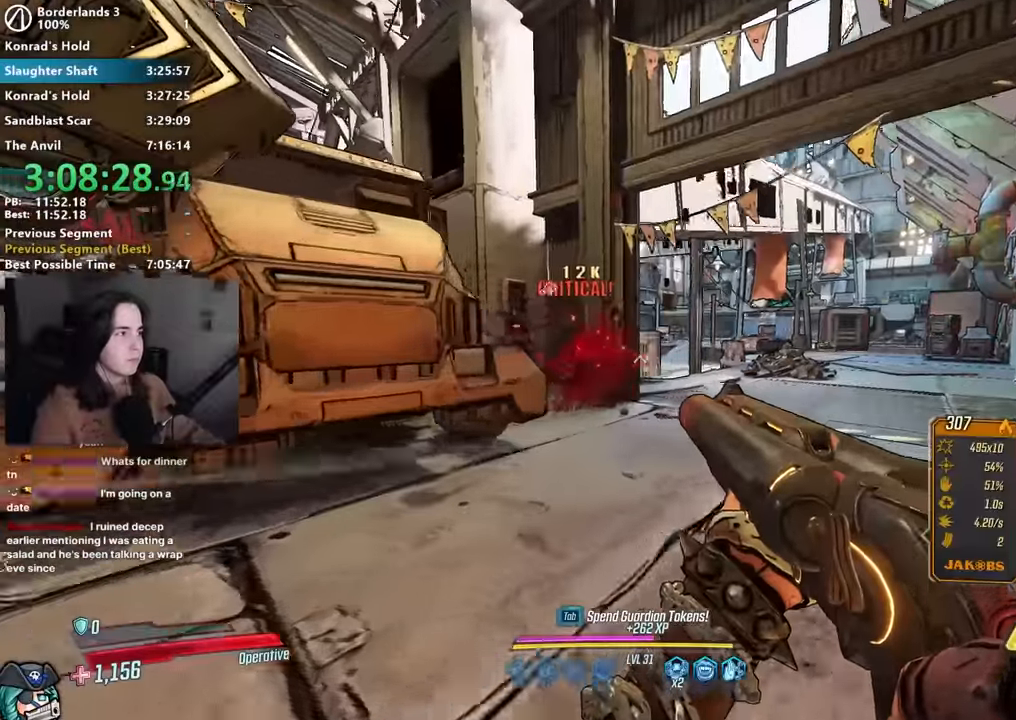
{"keys": ["w"], "mouse": [], "events": [[67, "shift", "up"], [250, "d", "up"]]}
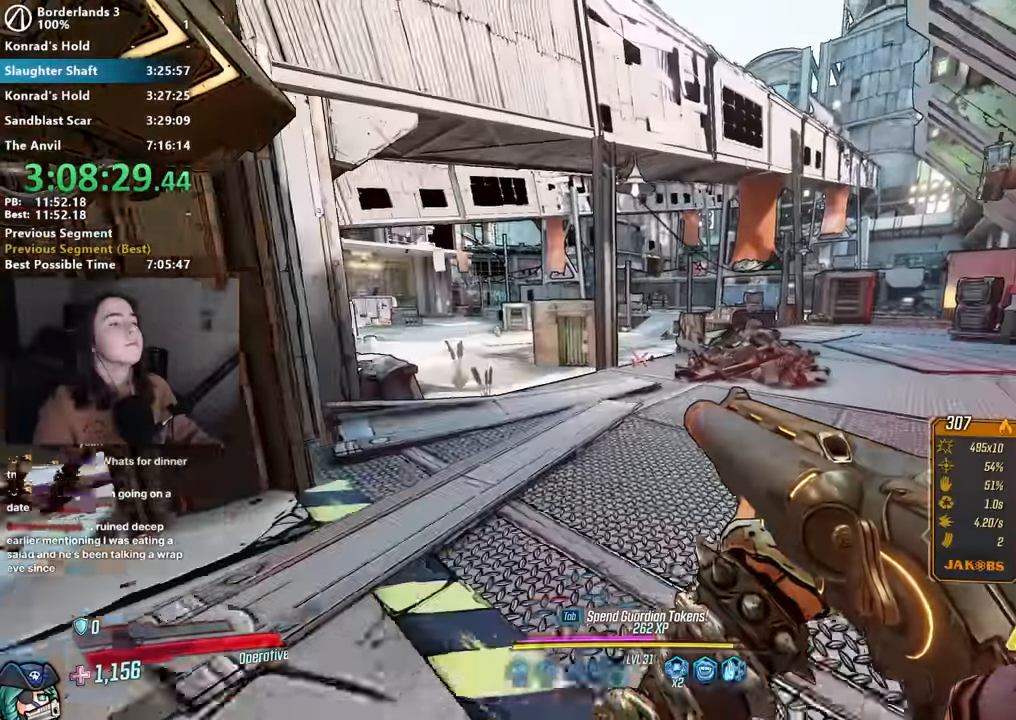
{"keys": ["w"], "mouse": [], "events": [[117, "d", "down"], [300, "d", "up"]]}
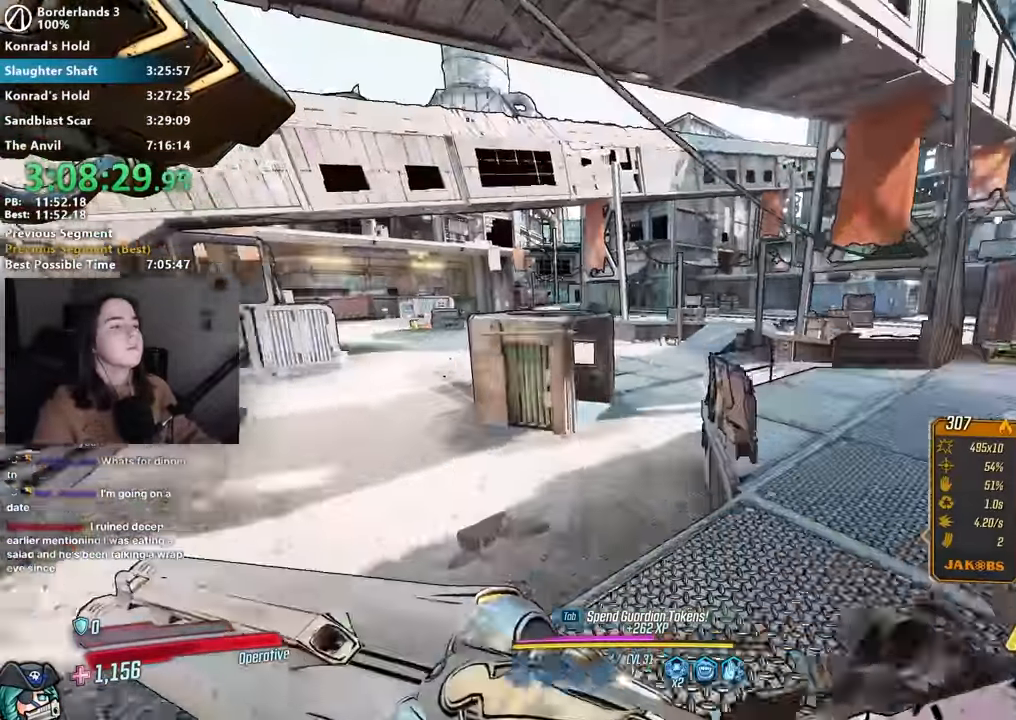
{"keys": [], "mouse": [], "events": [[267, "d", "down"], [317, "w", "up"], [400, "d", "up"]]}
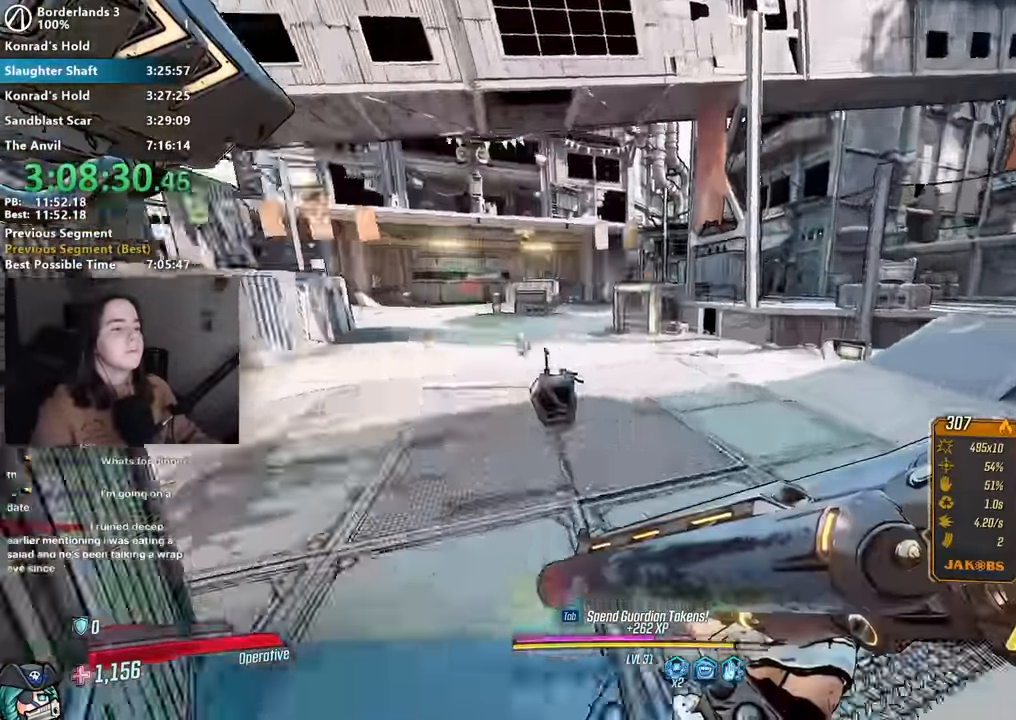
{"keys": ["w"], "mouse": ["right"], "events": [[283, "w", "down"], [333, "mouse_right", "down"]]}
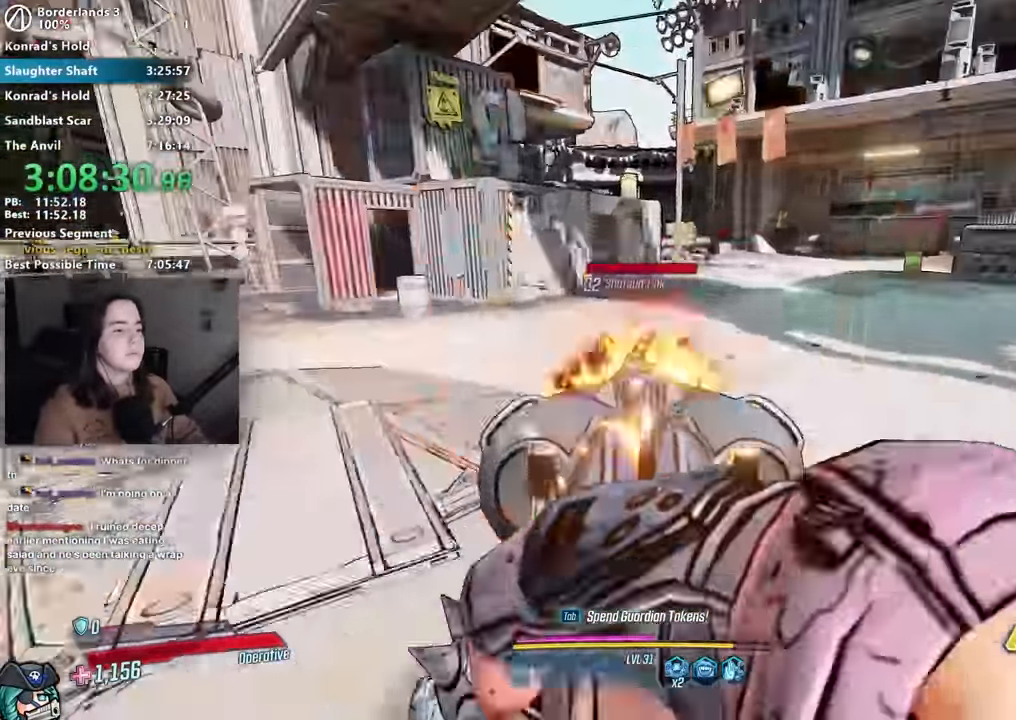
{"keys": ["shift", "w"], "mouse": [], "events": [[33, "mouse_left", "down"], [83, "1", "down"], [83, "3", "down"], [83, "mouse_right", "up"], [117, "1", "up"], [117, "mouse_left", "up"], [167, "3", "up"], [250, "w", "up"], [350, "w", "down"], [500, "shift", "down"]]}
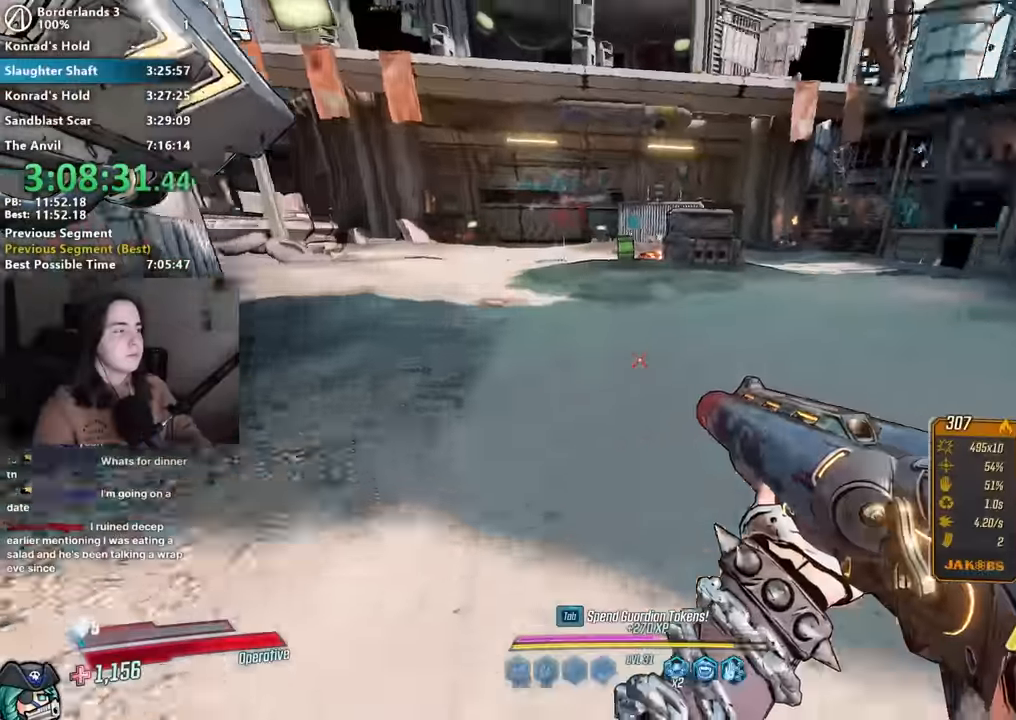
{"keys": ["d"], "mouse": [], "events": [[100, "shift", "up"], [283, "d", "down"], [283, "w", "up"]]}
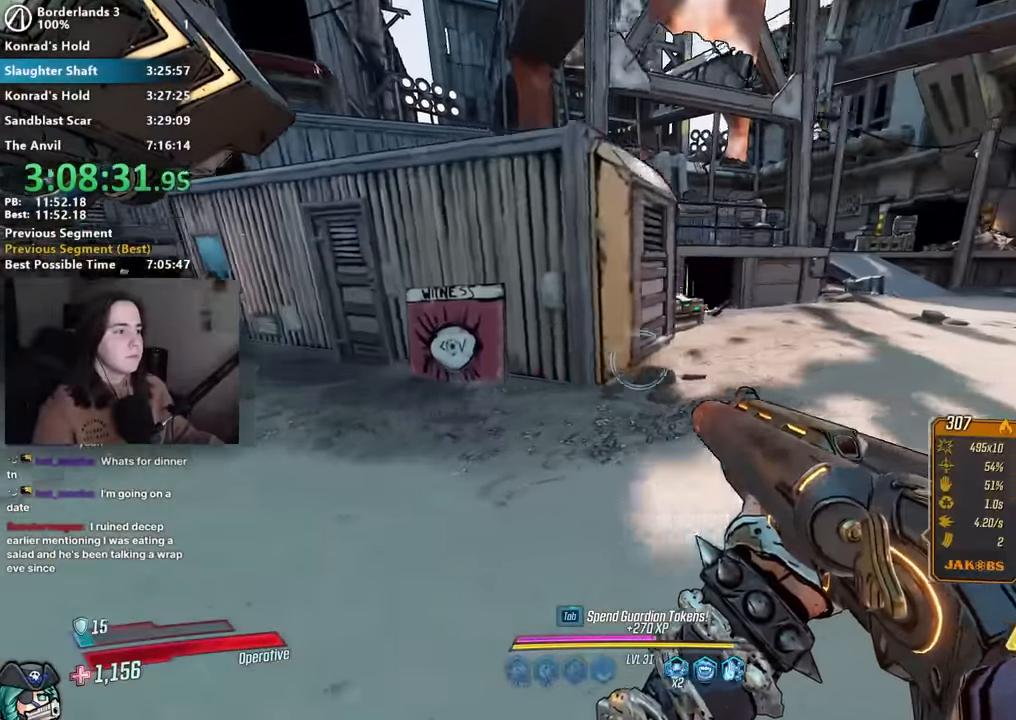
{"keys": [], "mouse": [], "events": [[50, "w", "down"], [150, "d", "up"], [200, "mouse_right", "down"], [383, "1", "down"], [383, "mouse_left", "down"], [433, "3", "down"], [467, "1", "up"], [467, "3", "up"], [467, "mouse_left", "up"], [467, "mouse_right", "up"], [467, "w", "up"]]}
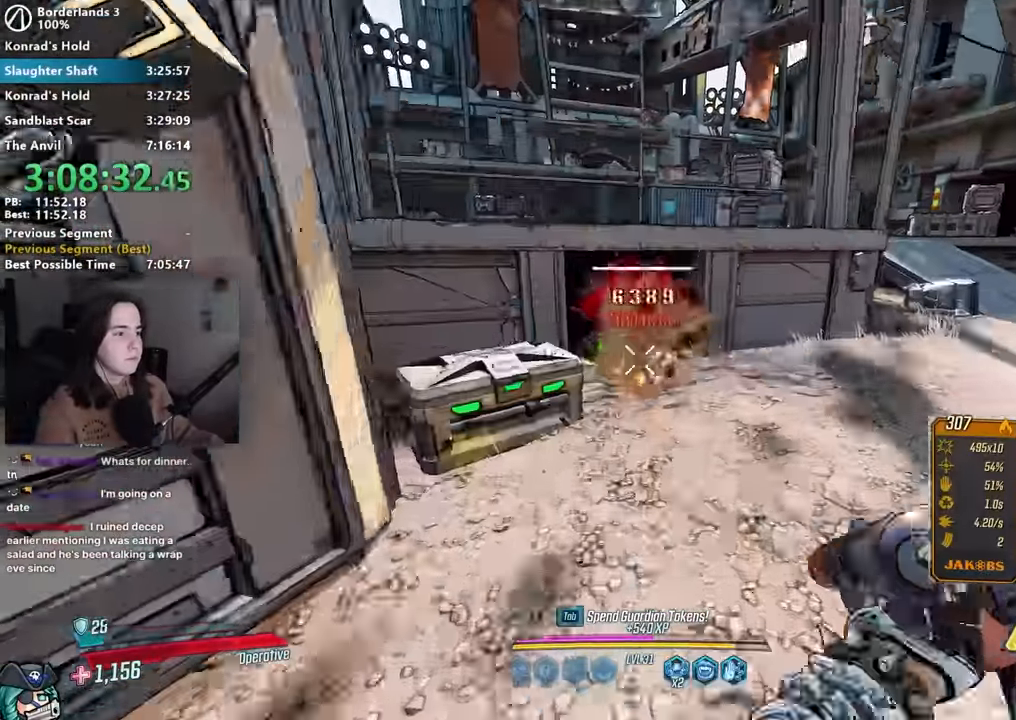
{"keys": ["a", "w"], "mouse": [], "events": [[67, "s", "down"], [167, "a", "down"], [217, "s", "up"], [250, "shift", "down"], [350, "w", "down"], [400, "shift", "up"]]}
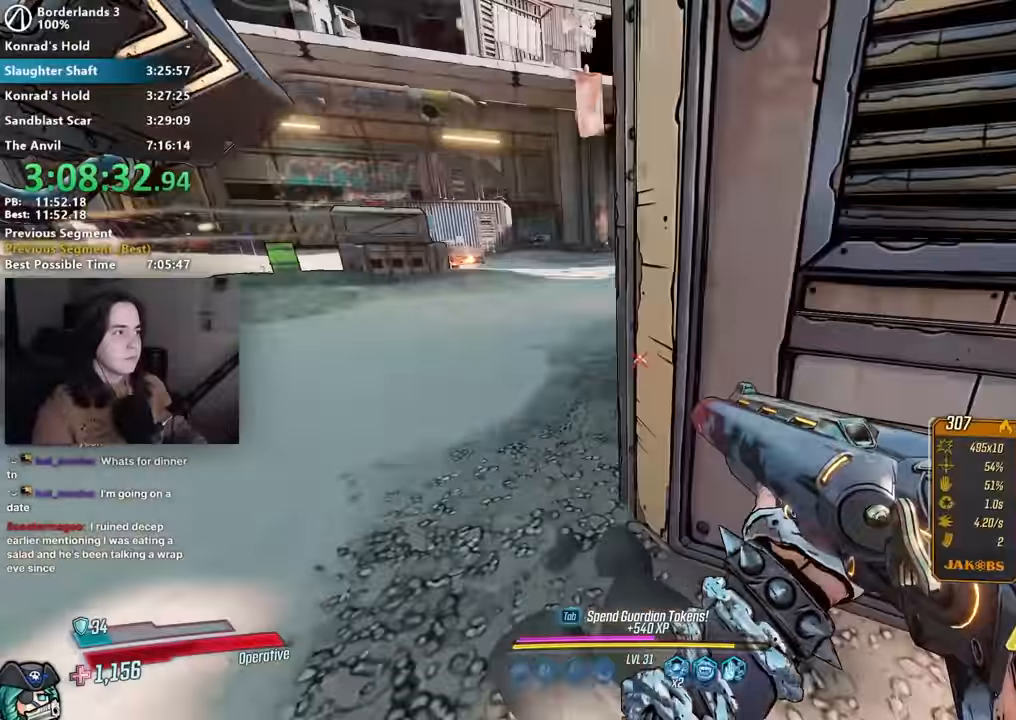
{"keys": ["w"], "mouse": [], "events": [[17, "space", "down"], [133, "space", "up"], [183, "a", "up"]]}
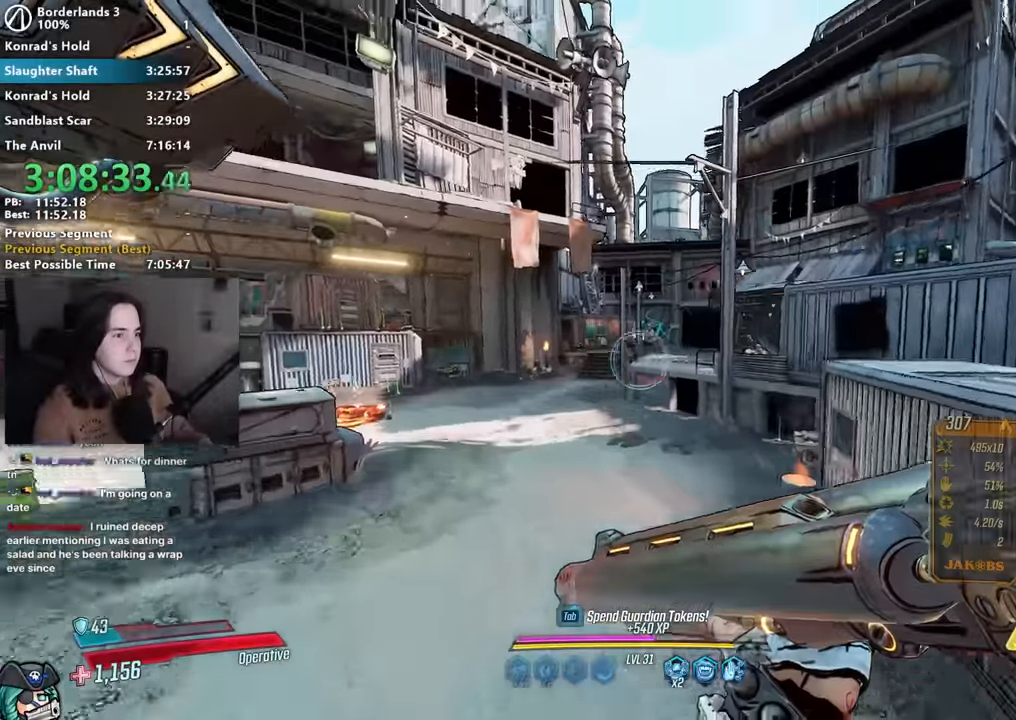
{"keys": ["shift", "w"], "mouse": [], "events": [[67, "mouse_right", "down"], [233, "mouse_left", "down"], [283, "1", "down"], [283, "3", "down"], [333, "1", "up"], [367, "mouse_right", "up"], [383, "3", "up"], [383, "mouse_left", "up"], [483, "shift", "down"]]}
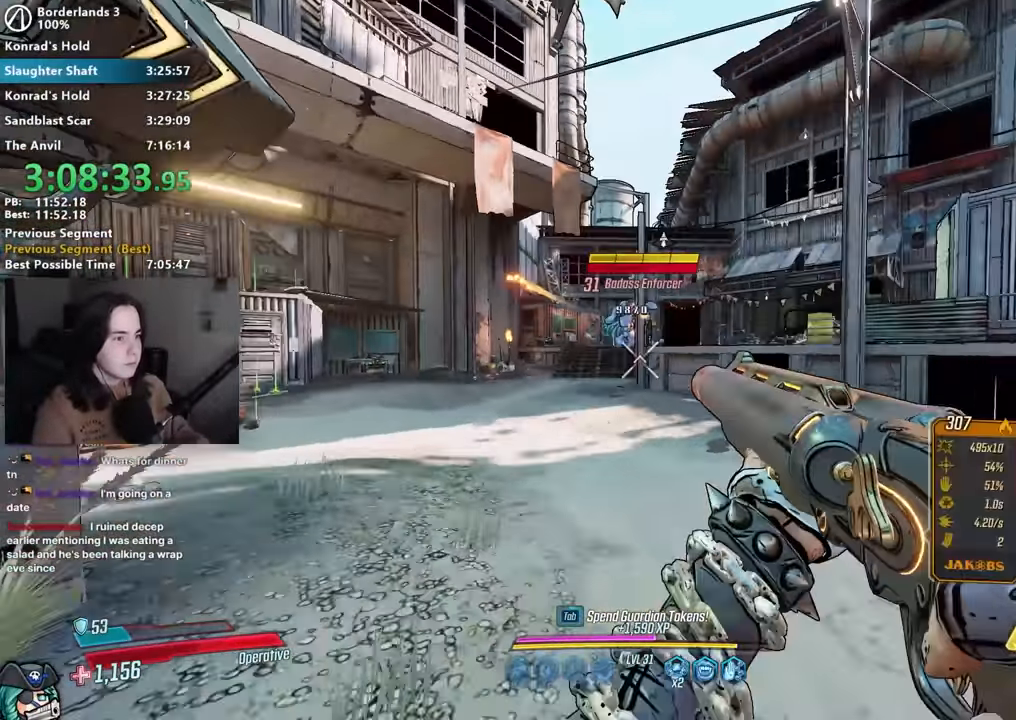
{"keys": ["a", "w"], "mouse": [], "events": [[67, "shift", "up"], [117, "space", "down"], [167, "a", "down"], [217, "space", "up"]]}
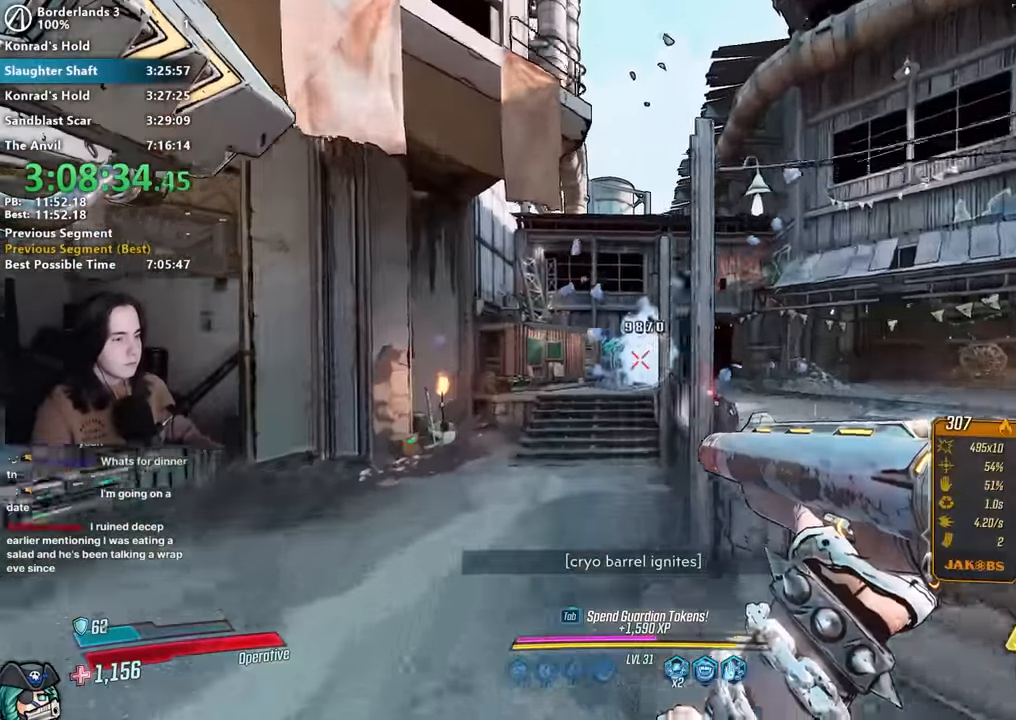
{"keys": ["d", "w"], "mouse": [], "events": [[83, "a", "up"], [467, "d", "down"]]}
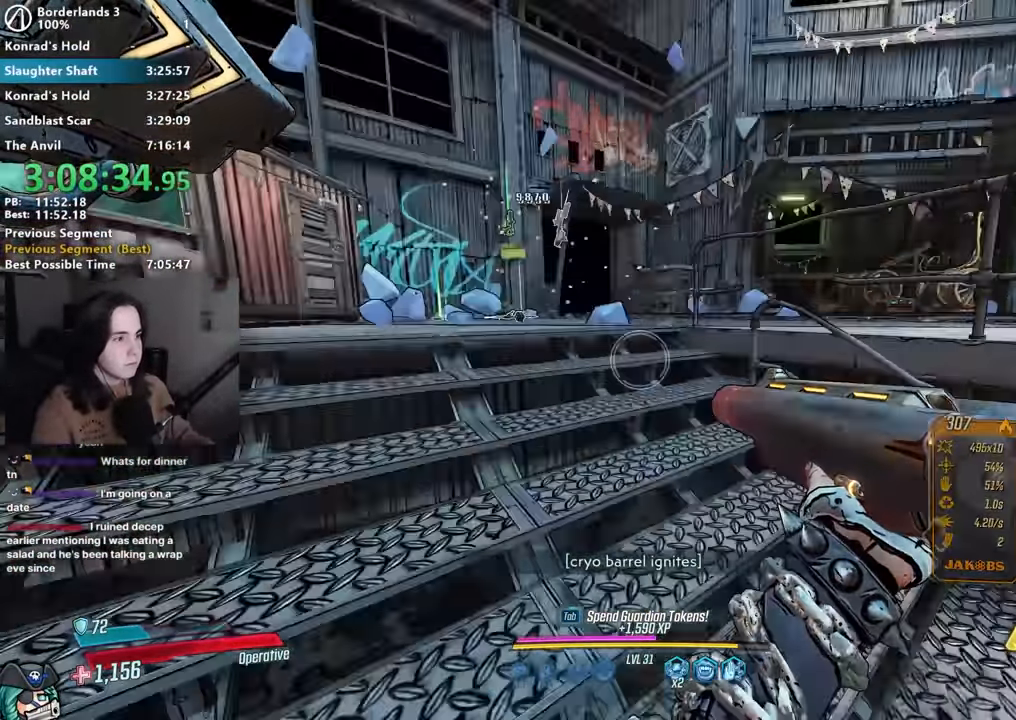
{"keys": ["d", "w"], "mouse": [], "events": [[150, "shift", "down"], [283, "shift", "up"]]}
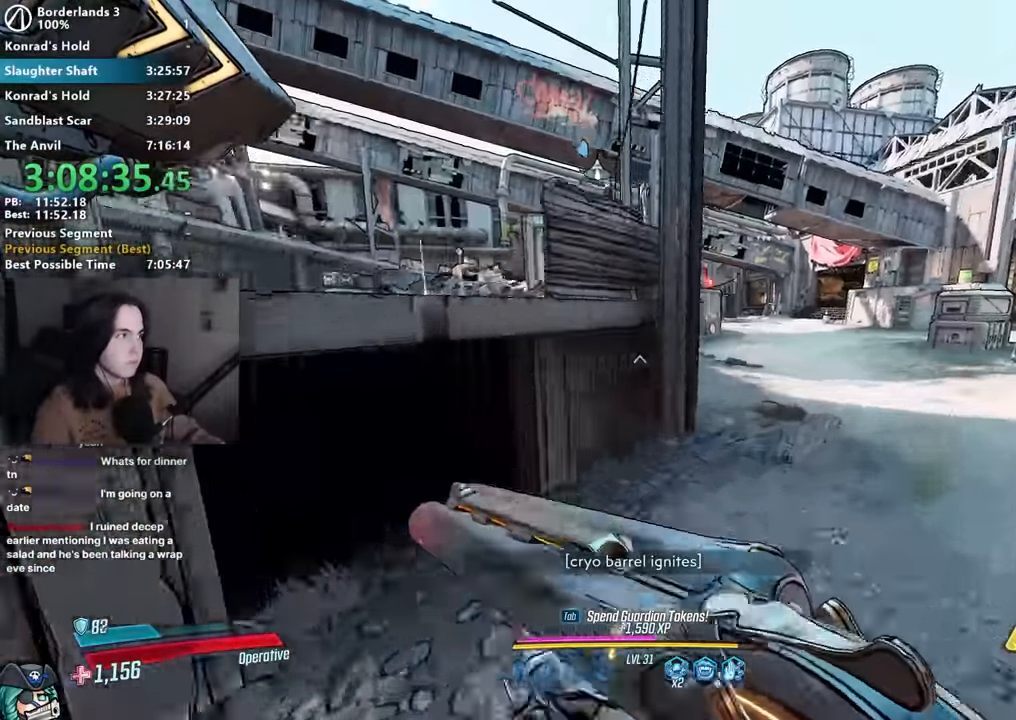
{"keys": ["d"], "mouse": [], "events": [[250, "d", "up"], [333, "space", "down"], [450, "w", "up"], [500, "d", "down"], [500, "space", "up"]]}
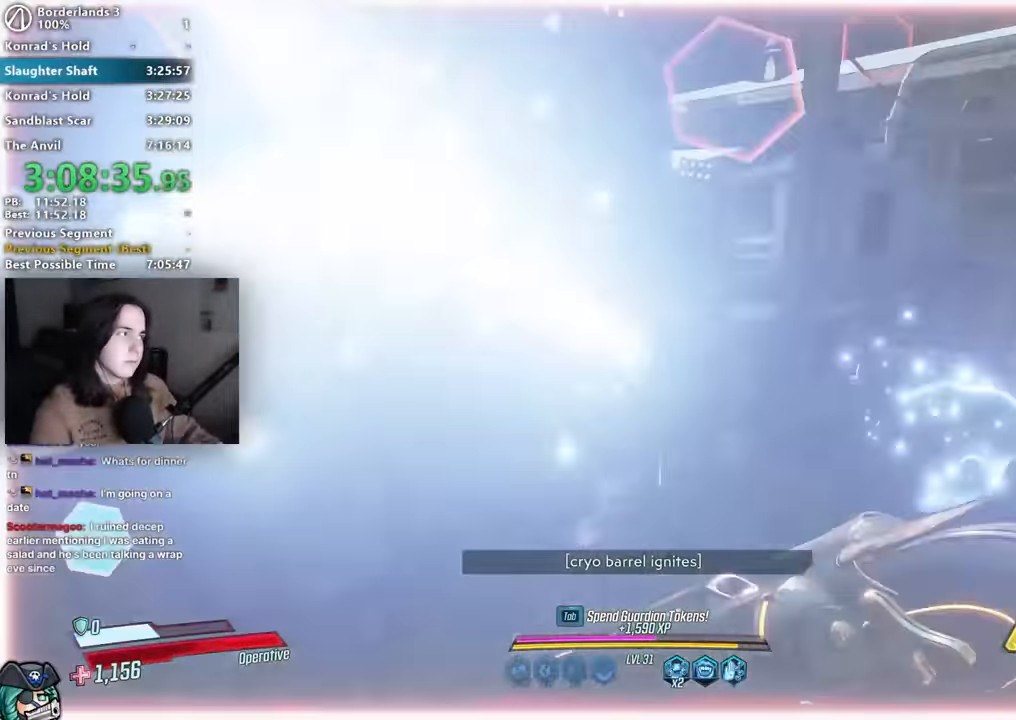
{"keys": ["d", "w"], "mouse": [], "events": [[317, "w", "down"]]}
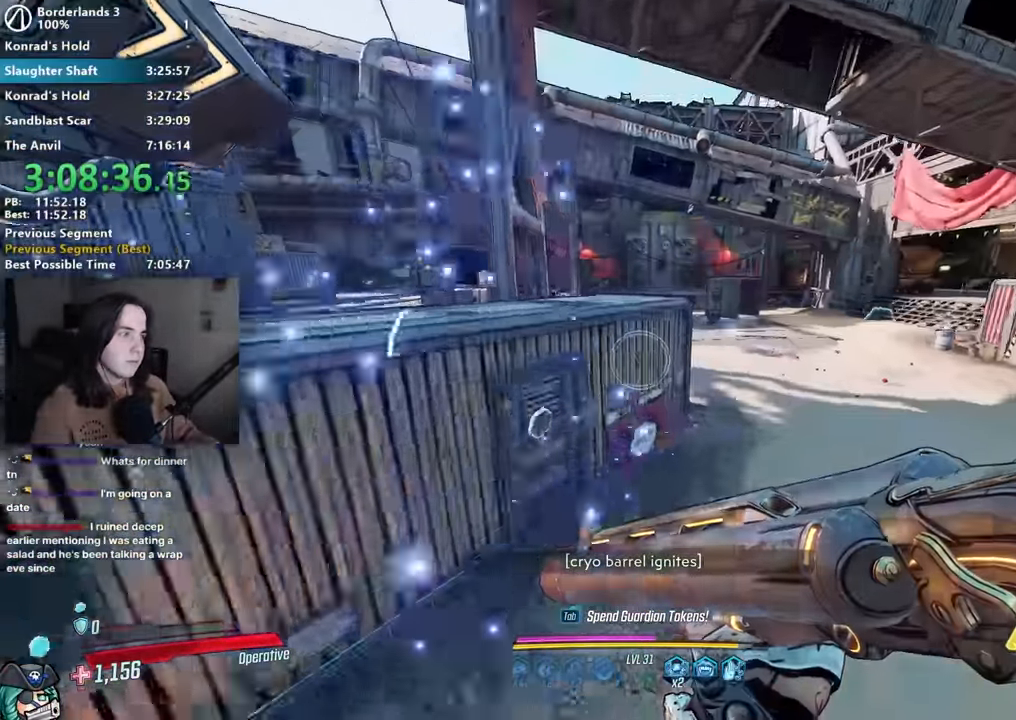
{"keys": ["w"], "mouse": [], "events": [[100, "d", "up"], [200, "d", "down"], [333, "d", "up"], [383, "a", "down"], [483, "a", "up"]]}
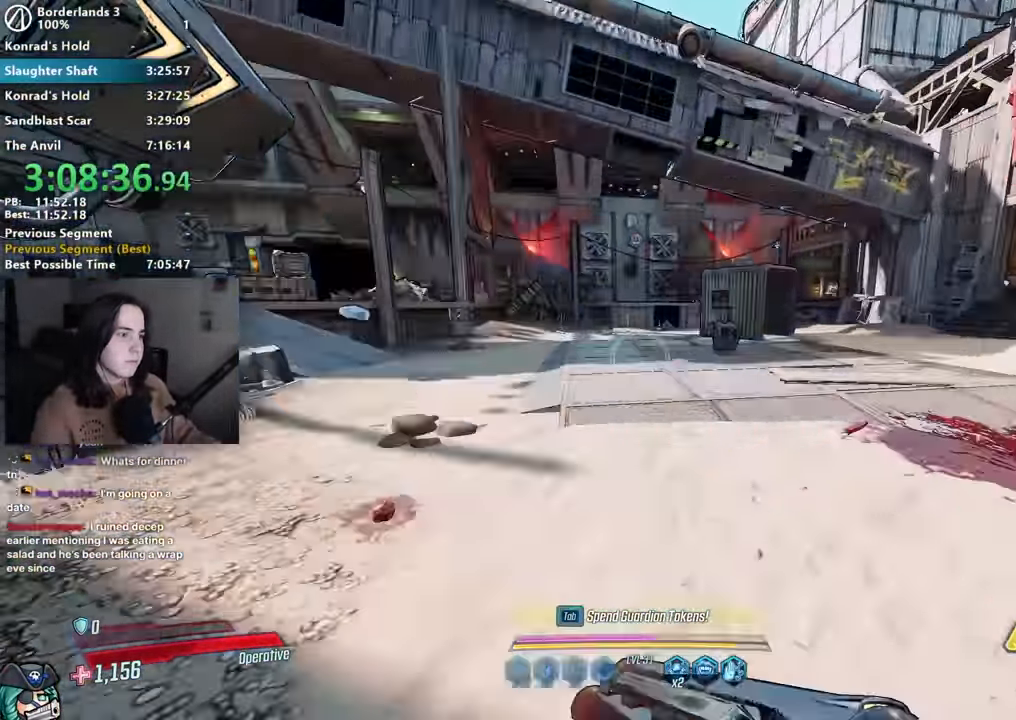
{"keys": [], "mouse": [], "events": [[117, "mouse_right", "down"], [350, "mouse_left", "down"], [367, "3", "down"], [400, "1", "down"], [450, "1", "up"], [450, "3", "up"], [450, "w", "up"], [500, "mouse_left", "up"], [500, "mouse_right", "up"]]}
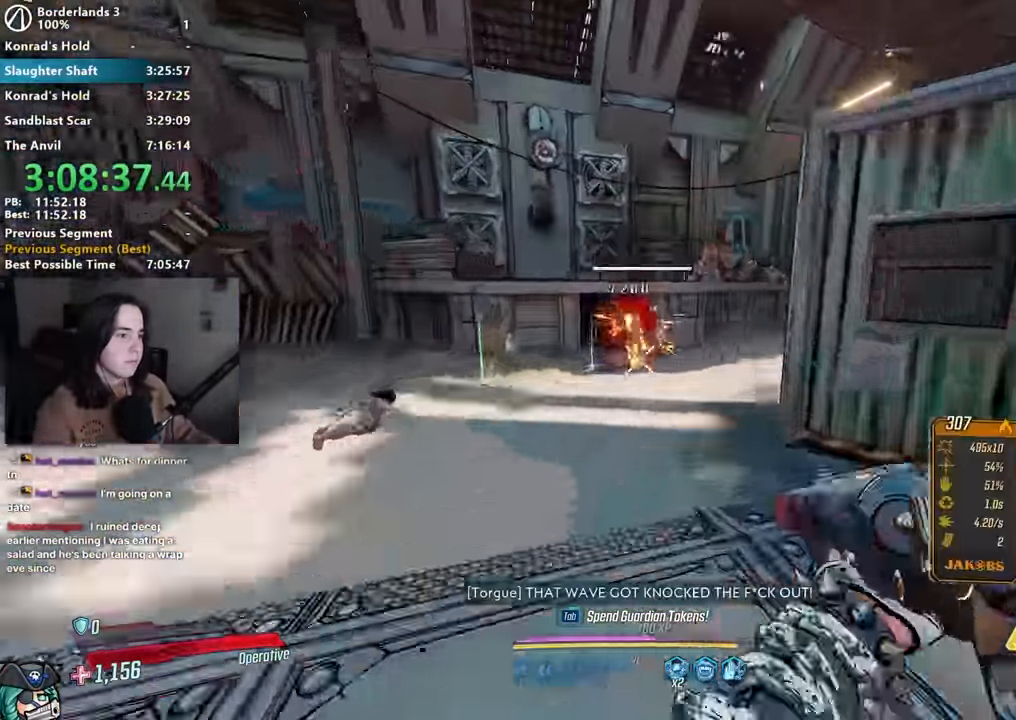
{"keys": ["a", "w"], "mouse": [], "events": [[17, "s", "down"], [133, "a", "down"], [183, "s", "up"], [267, "shift", "down"], [317, "w", "down"], [367, "shift", "up"]]}
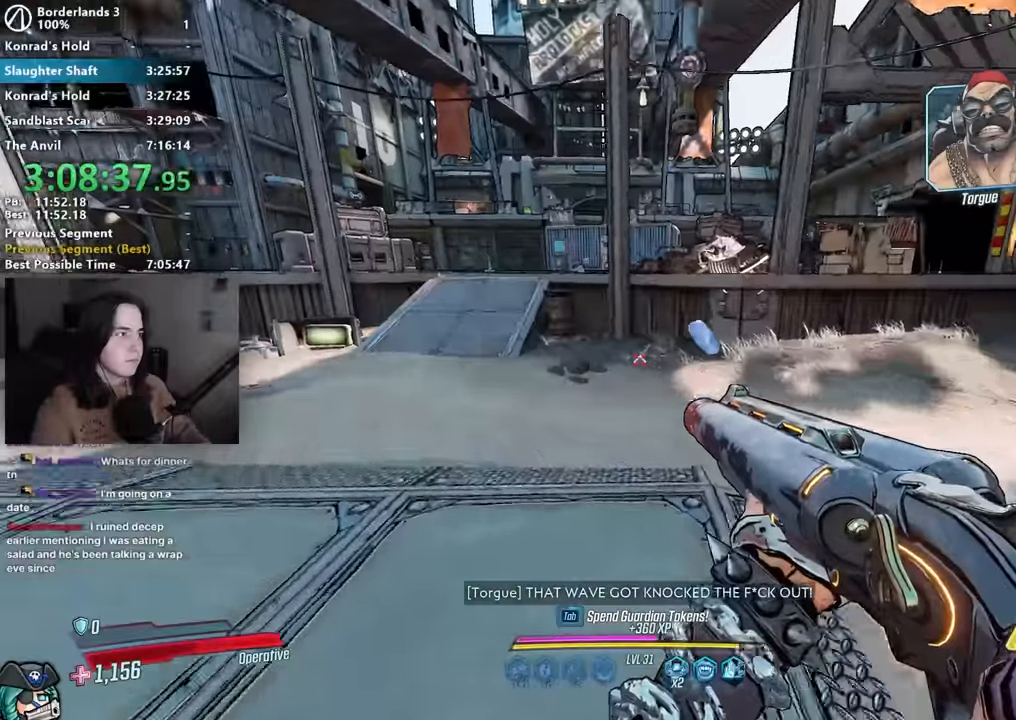
{"keys": [], "mouse": [], "events": [[17, "shift", "down"], [100, "shift", "up"], [134, "space", "down"], [150, "a", "up"], [200, "space", "up"], [200, "w", "up"]]}
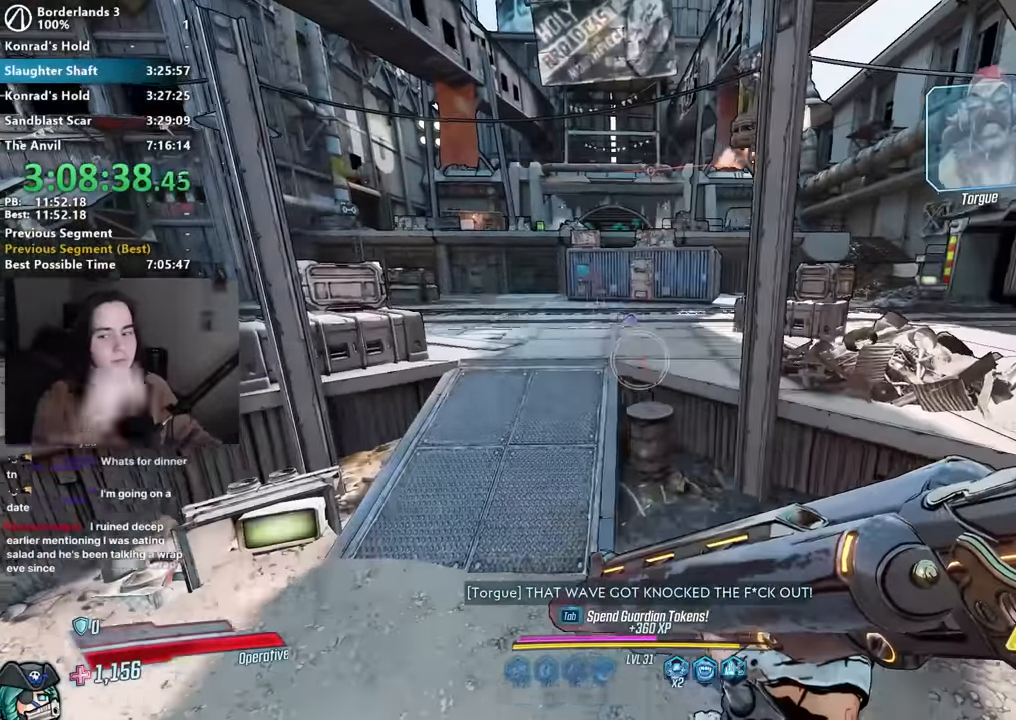
{"keys": [], "mouse": [], "events": []}
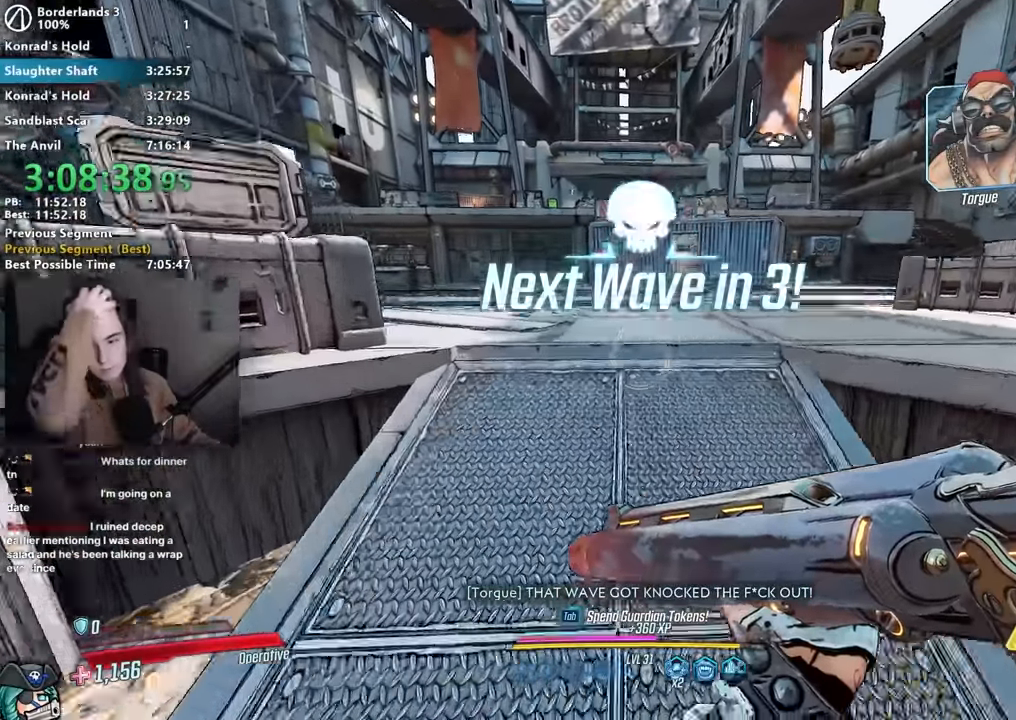
{"keys": [], "mouse": [], "events": []}
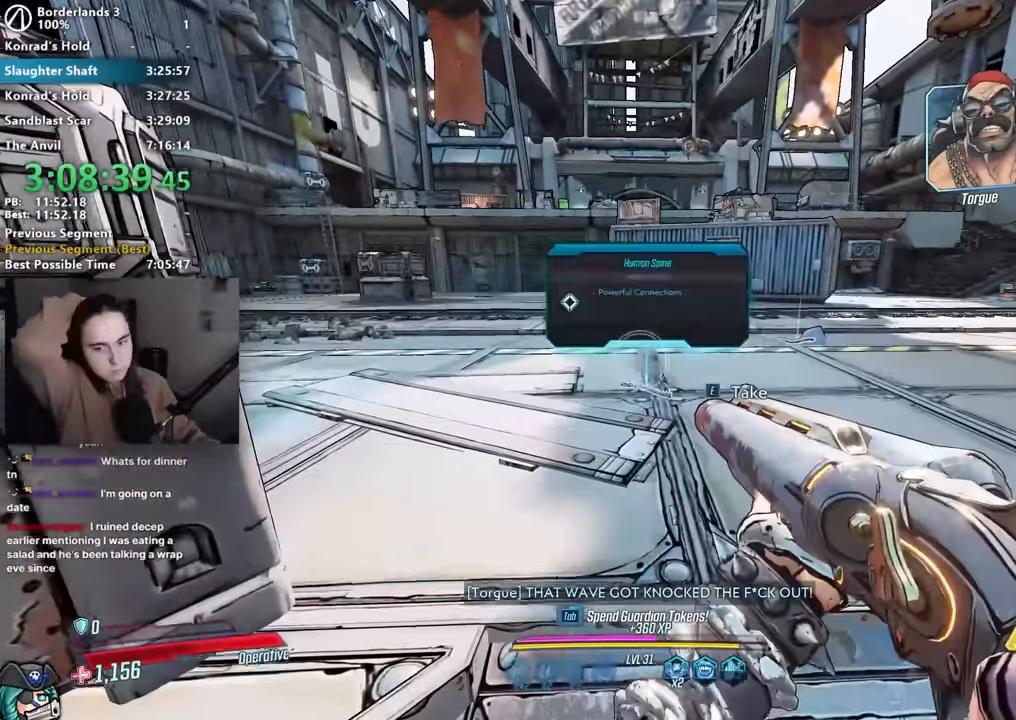
{"keys": [], "mouse": [], "events": []}
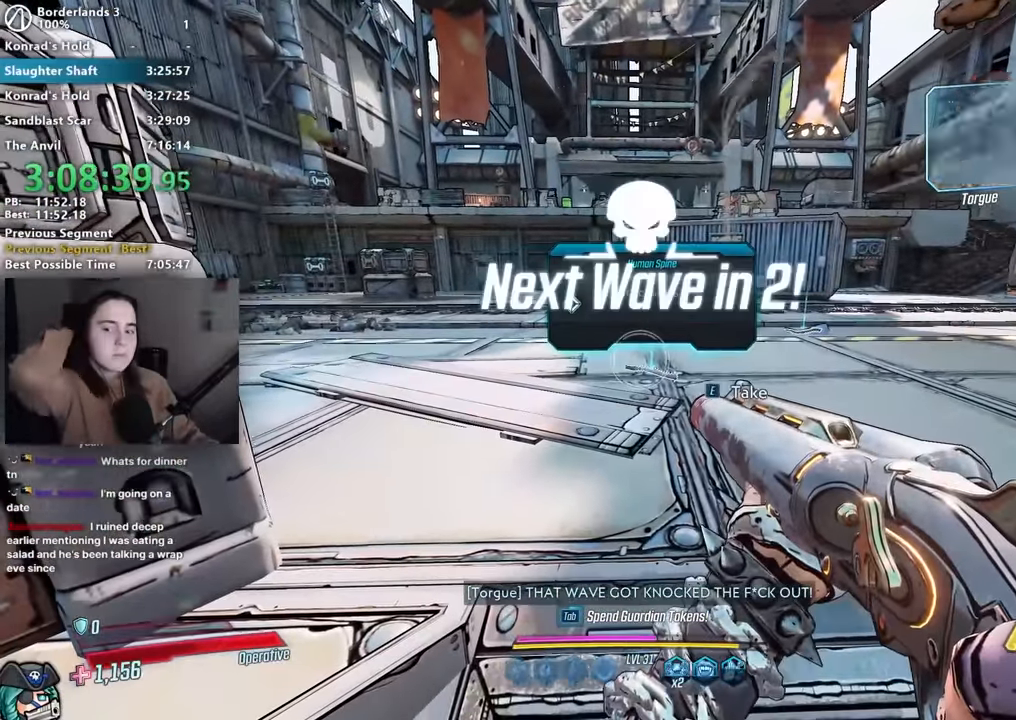
{"keys": [], "mouse": [], "events": []}
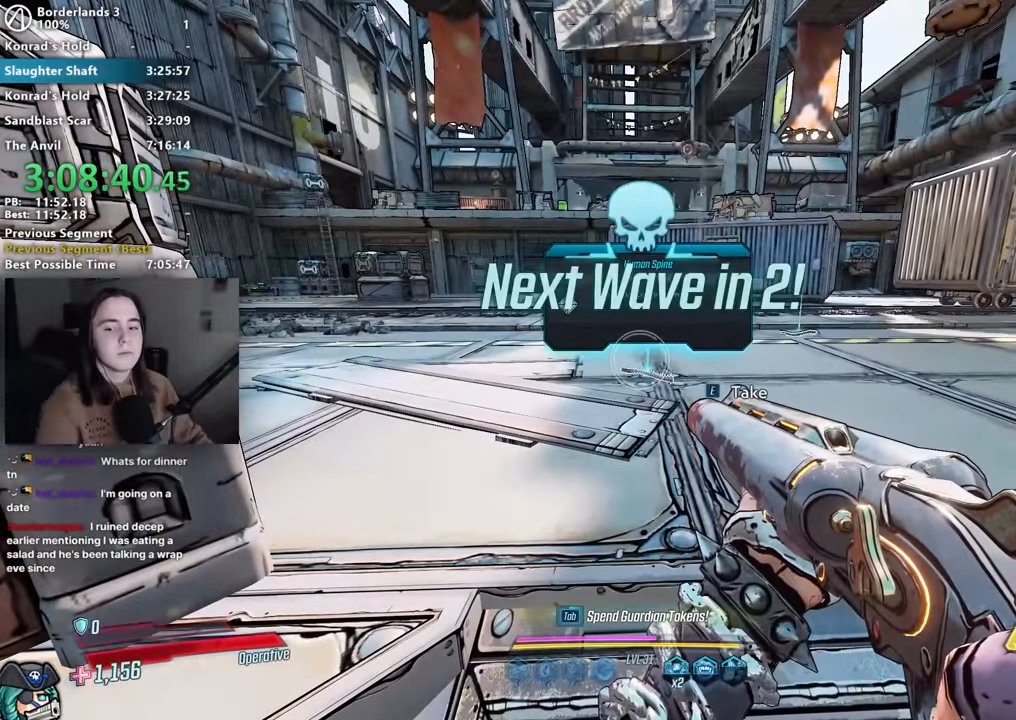
{"keys": [], "mouse": [], "events": []}
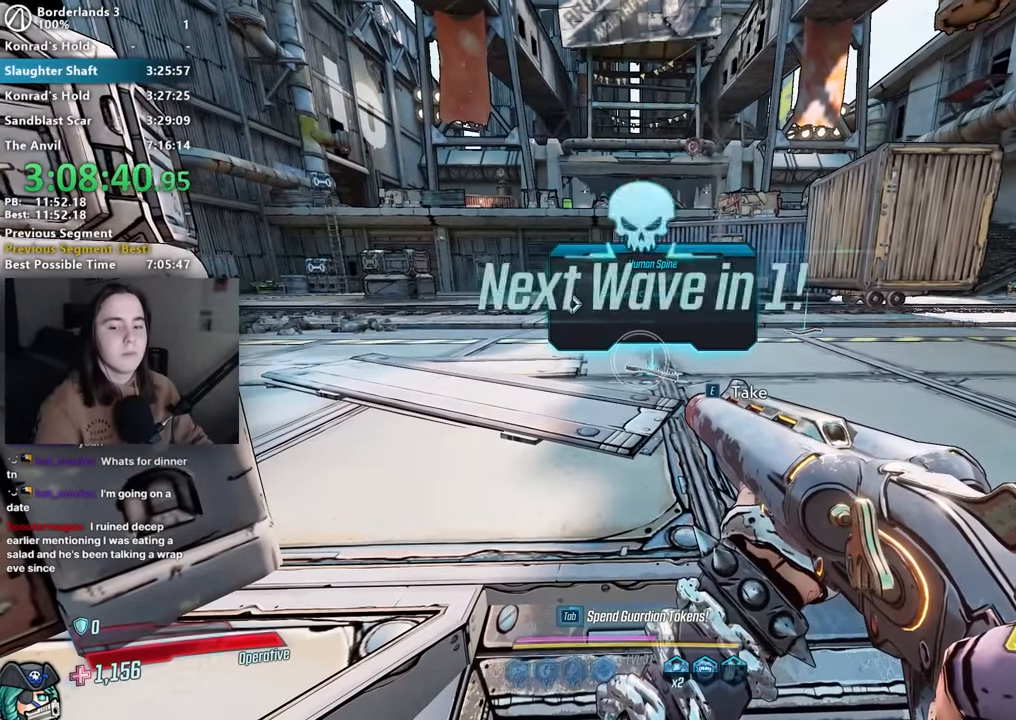
{"keys": [], "mouse": [], "events": []}
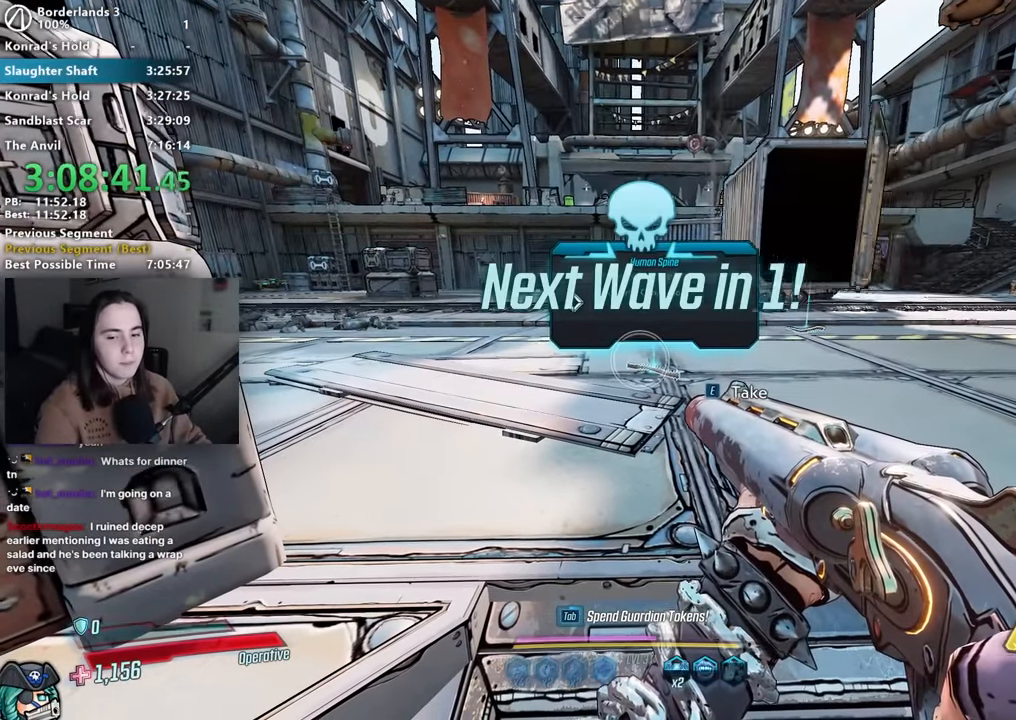
{"keys": [], "mouse": [], "events": []}
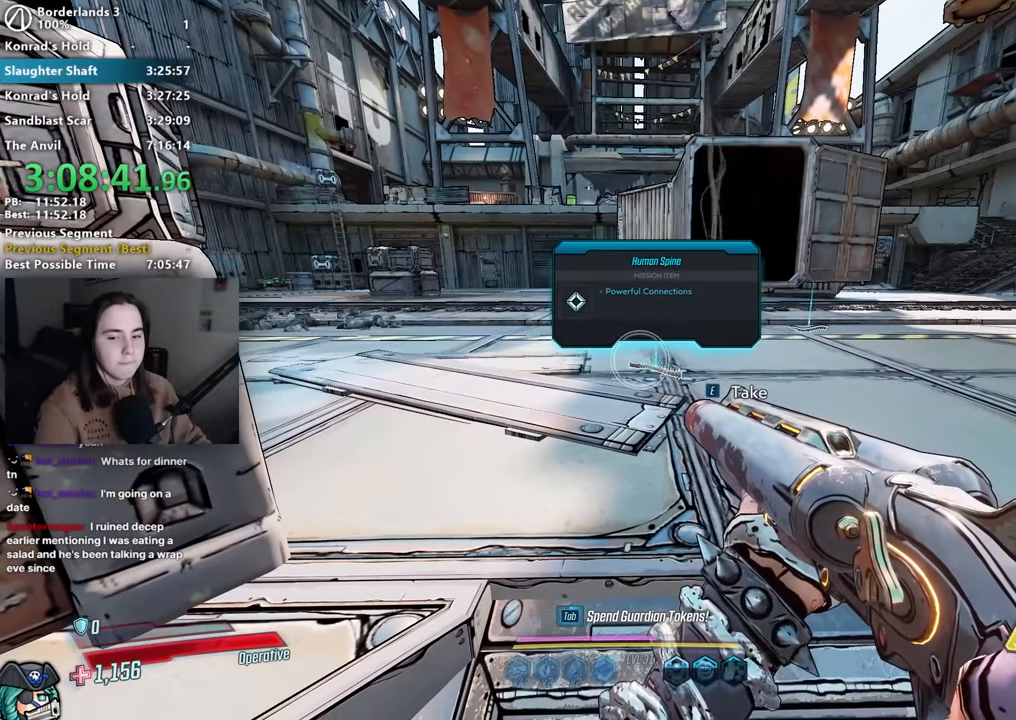
{"keys": ["d"], "mouse": [], "events": [[184, "w", "down"], [500, "d", "down"], [500, "w", "up"]]}
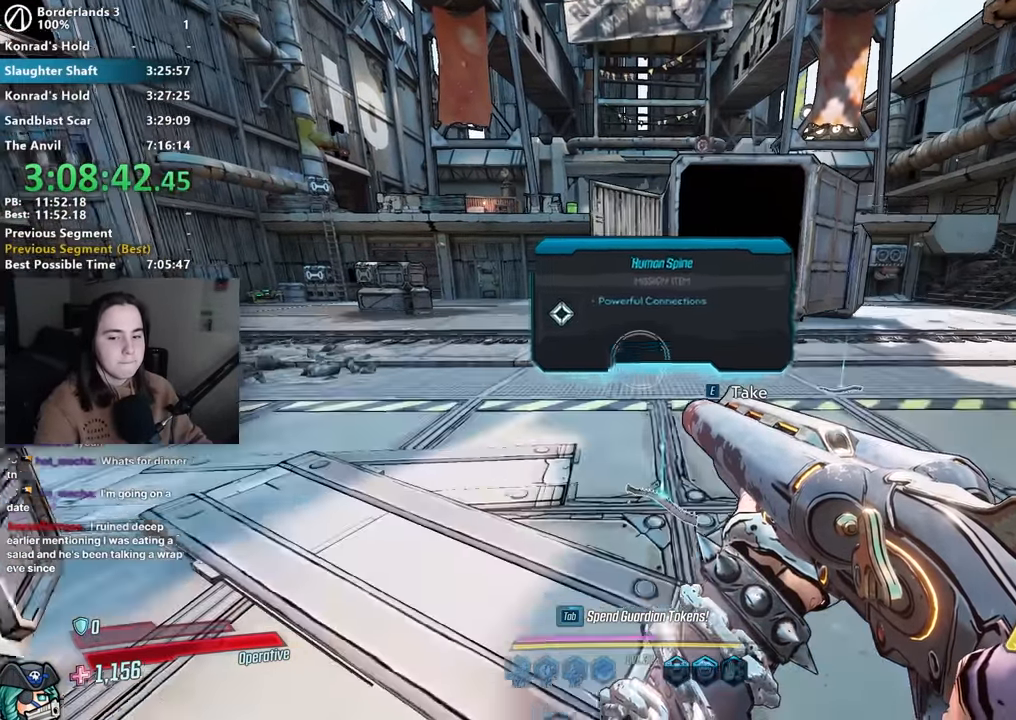
{"keys": ["w"], "mouse": [], "events": [[100, "d", "up"], [150, "s", "down"], [384, "s", "up"], [484, "w", "down"]]}